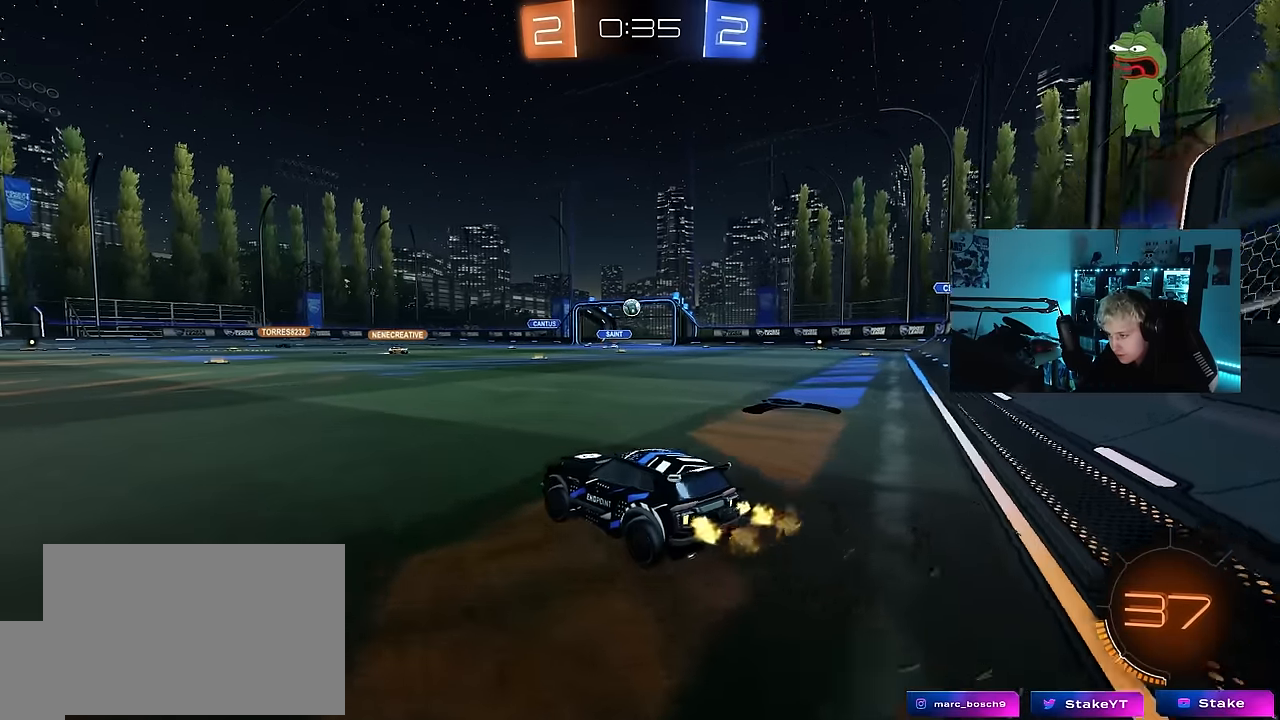
Gameplay with keyboard and mouse; each line is a JSON object with the keys held at the frame after it. "events" lists presses ("down") and releases ("up") of "1", "2", "3", "4", "5", "a", "alt", "c", "caps_lock", "ctrl", "d", "e", "f", "g", "q", "r", "s", "shift", "space", "t", "tab", "v", "w", "x" and "z" between this image and that frame as [ms after this image, input, new state], when the widget could be followed in between. No other keys are recorded. "mouse_move" is the direction in which the mouse moves at that frame (one of eight, or "still"), when it could be read. Mouse buttons are not recorded.
{"keys": ["w"], "mouse_move": "still", "events": [[183, "w", "down"], [283, "a", "down"], [467, "a", "up"]]}
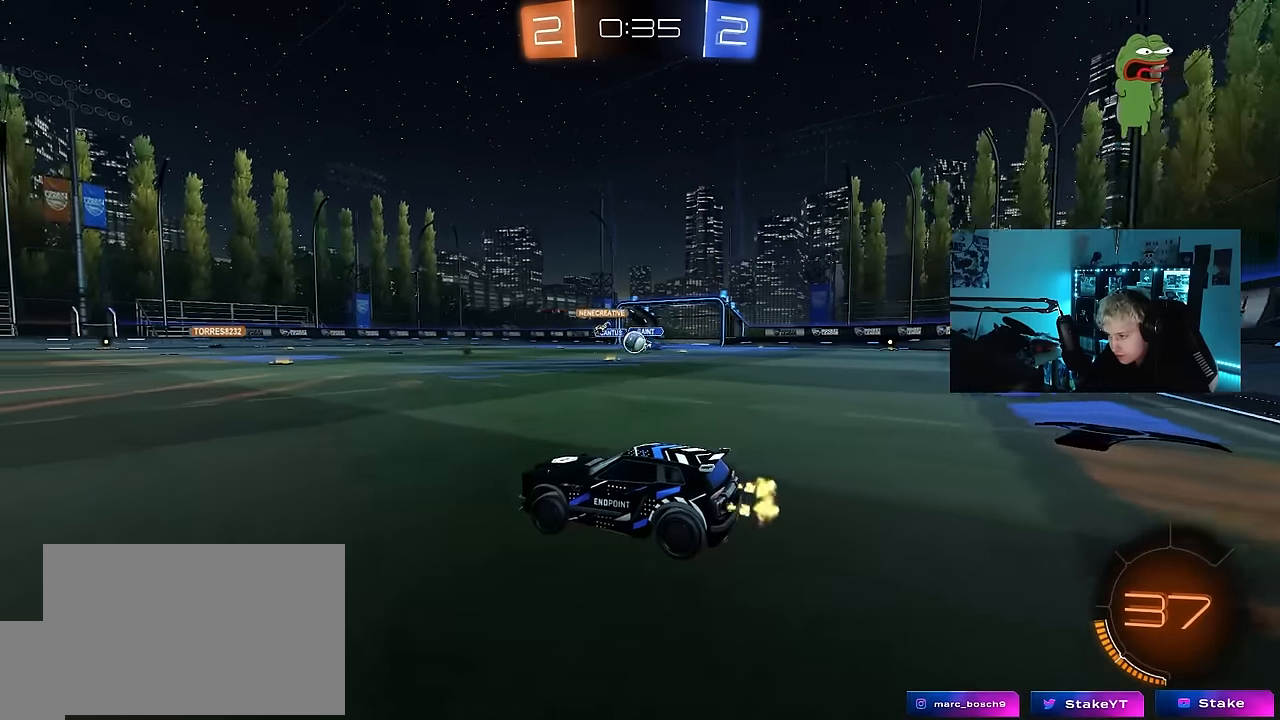
{"keys": ["d", "shift", "w"], "mouse_move": "still", "events": [[350, "d", "down"], [433, "shift", "down"]]}
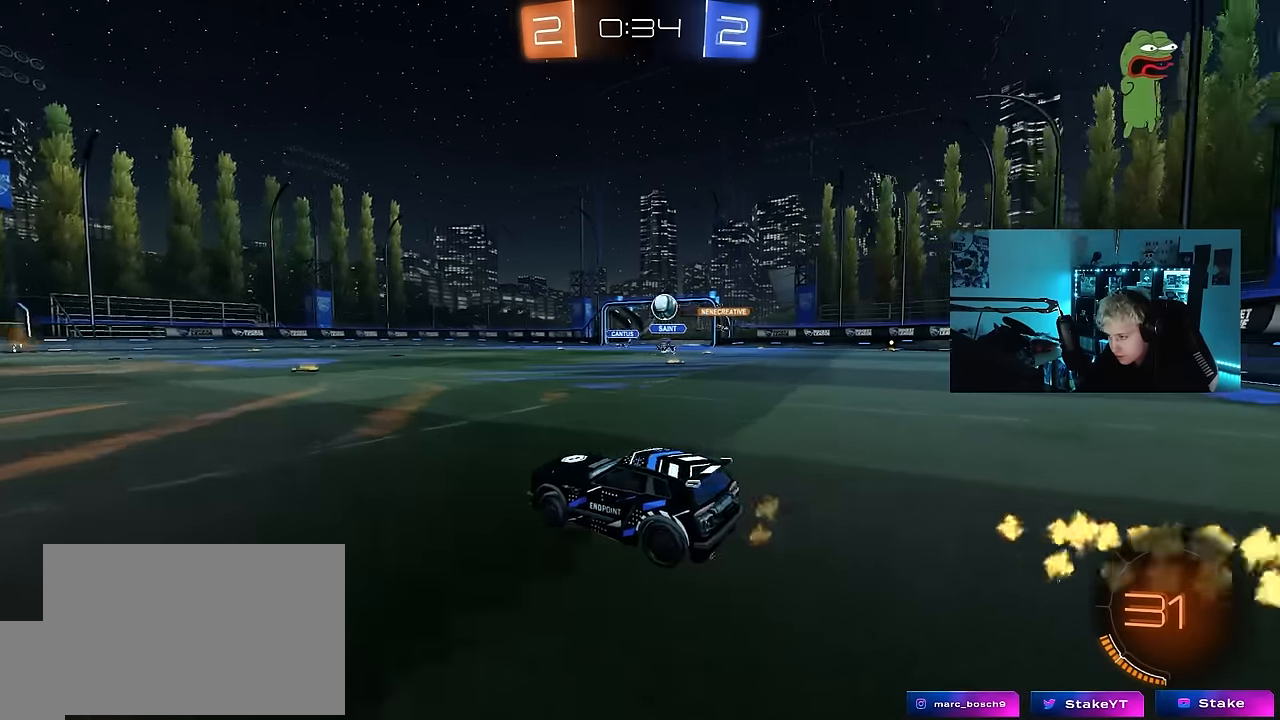
{"keys": [], "mouse_move": "still", "events": [[33, "shift", "up"], [83, "shift", "down"], [117, "shift", "up"], [500, "d", "up"], [500, "w", "up"]]}
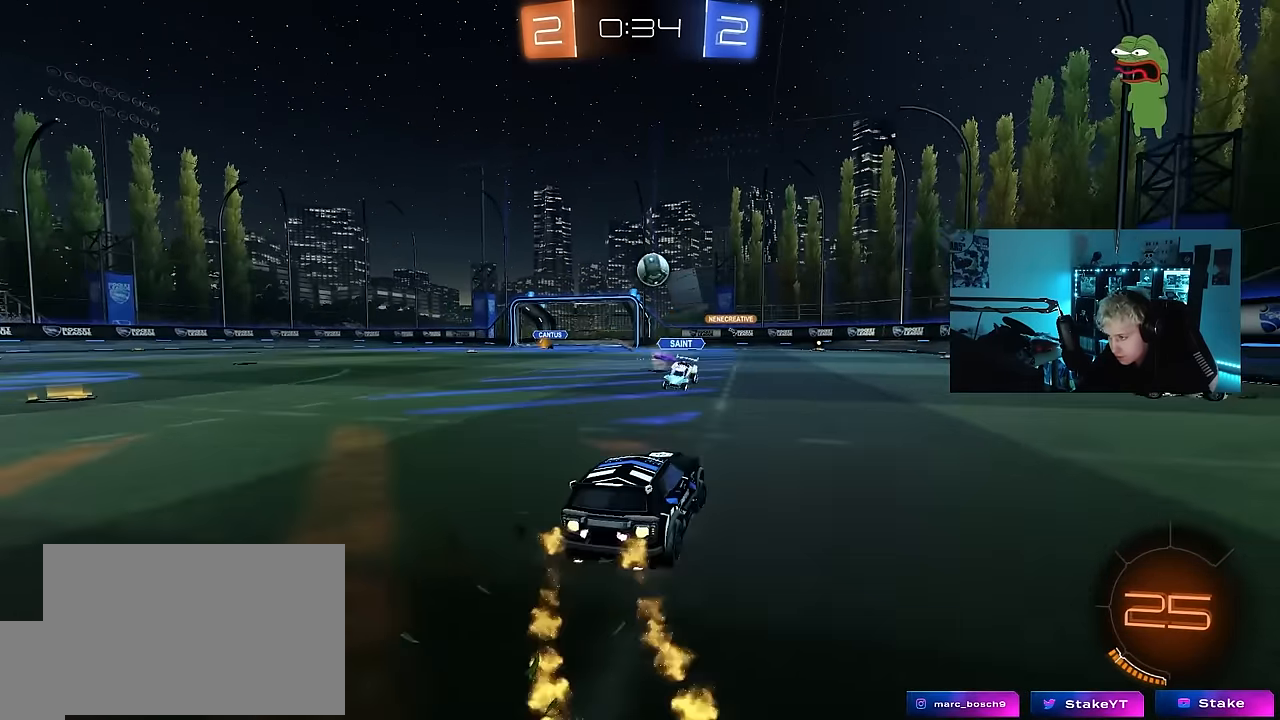
{"keys": ["d", "w"], "mouse_move": "still", "events": [[50, "a", "down"], [83, "s", "down"], [283, "a", "up"], [283, "s", "up"], [333, "d", "down"], [367, "w", "down"]]}
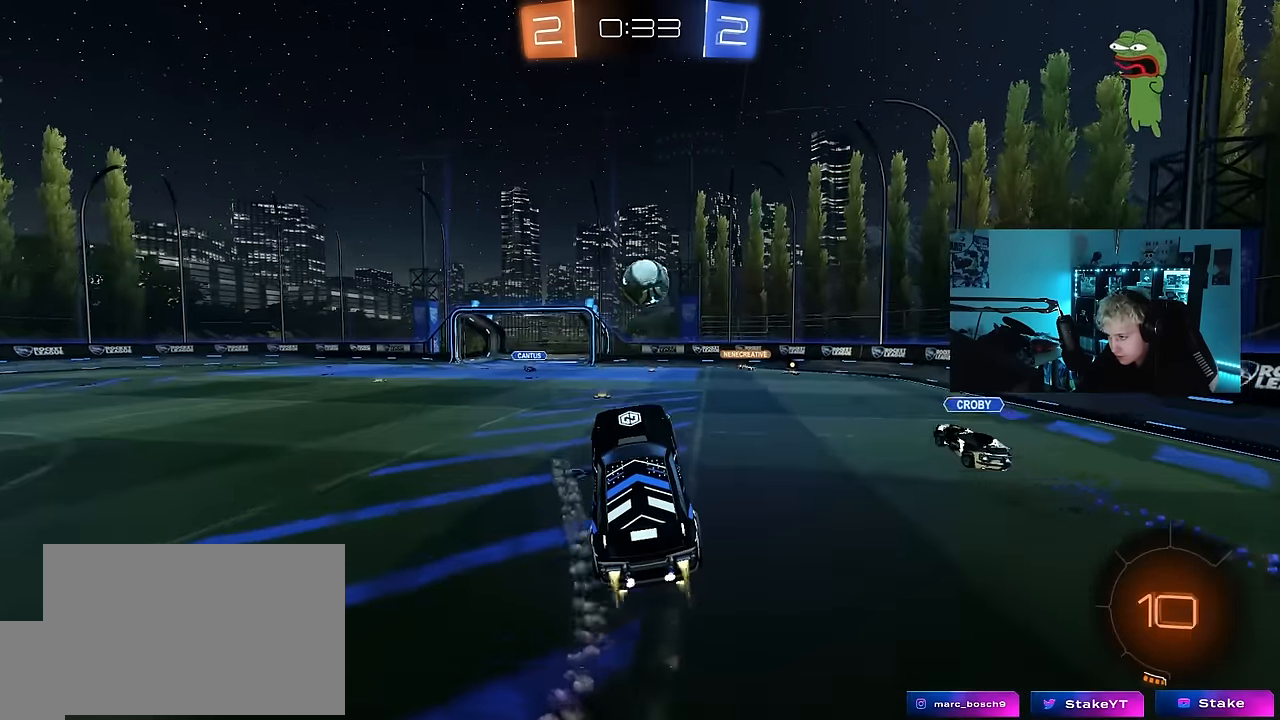
{"keys": ["d", "w"], "mouse_move": "still", "events": [[67, "w", "up"], [100, "a", "down"], [100, "d", "up"], [250, "a", "up"], [483, "d", "down"], [483, "w", "down"]]}
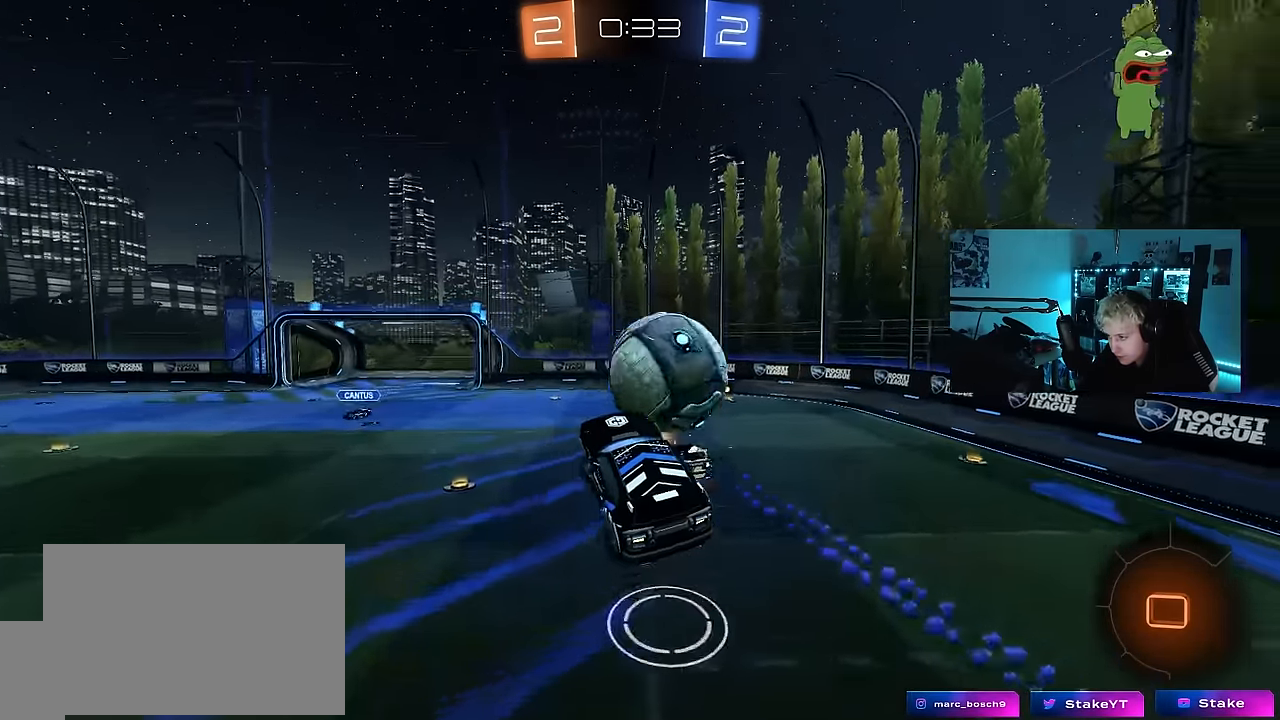
{"keys": ["space"], "mouse_move": "still", "events": [[83, "d", "up"], [83, "w", "up"], [317, "a", "down"], [400, "a", "up"], [400, "w", "down"], [450, "space", "down"], [450, "w", "up"]]}
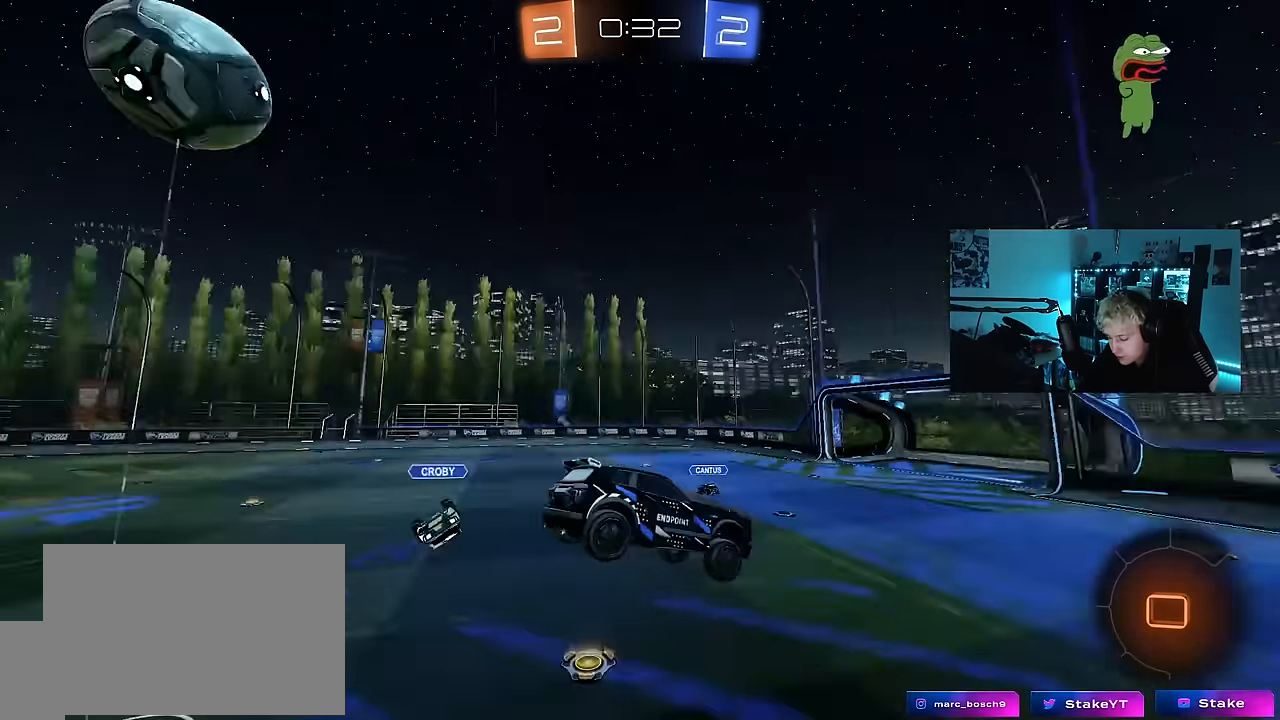
{"keys": ["d"], "mouse_move": "still", "events": [[133, "space", "up"], [183, "d", "down"], [283, "d", "up"], [367, "s", "down"], [467, "d", "down"], [467, "s", "up"]]}
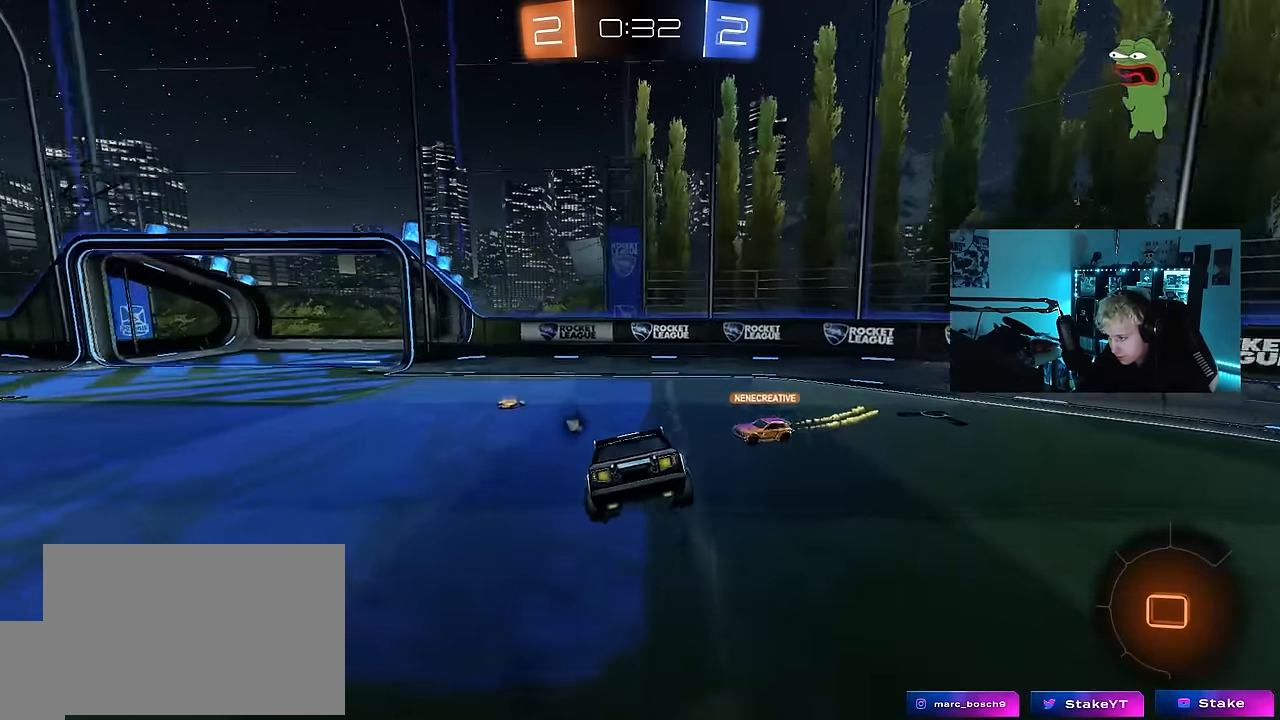
{"keys": ["d", "w"], "mouse_move": "still", "events": [[17, "shift", "down"], [67, "shift", "up"], [250, "w", "down"]]}
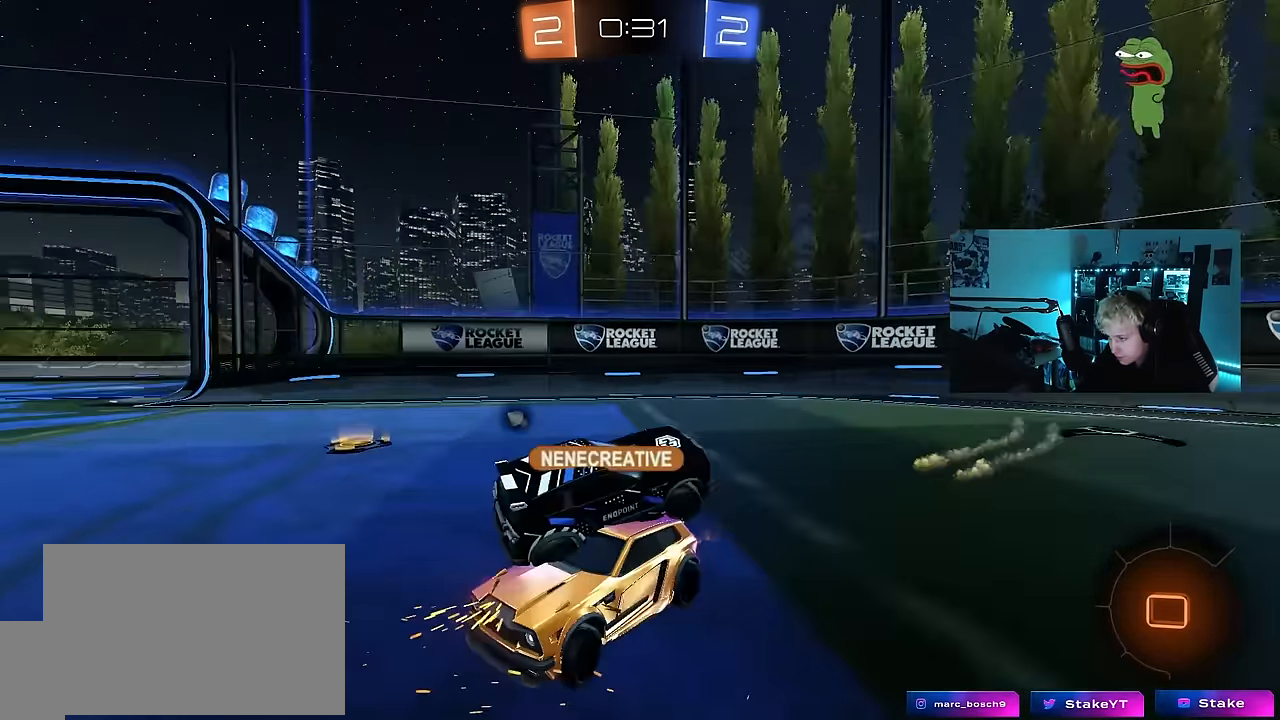
{"keys": [], "mouse_move": "still", "events": [[83, "w", "up"], [167, "d", "up"]]}
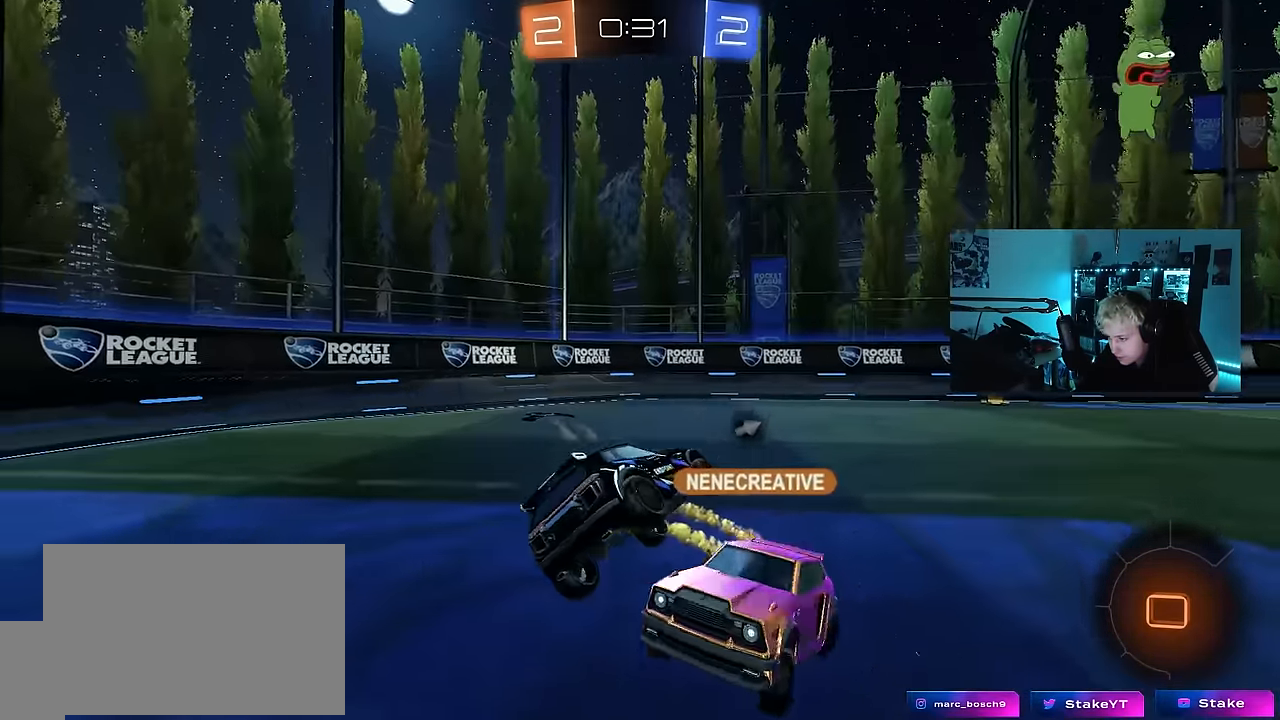
{"keys": ["d", "shift"], "mouse_move": "still", "events": [[133, "d", "down"], [283, "shift", "down"]]}
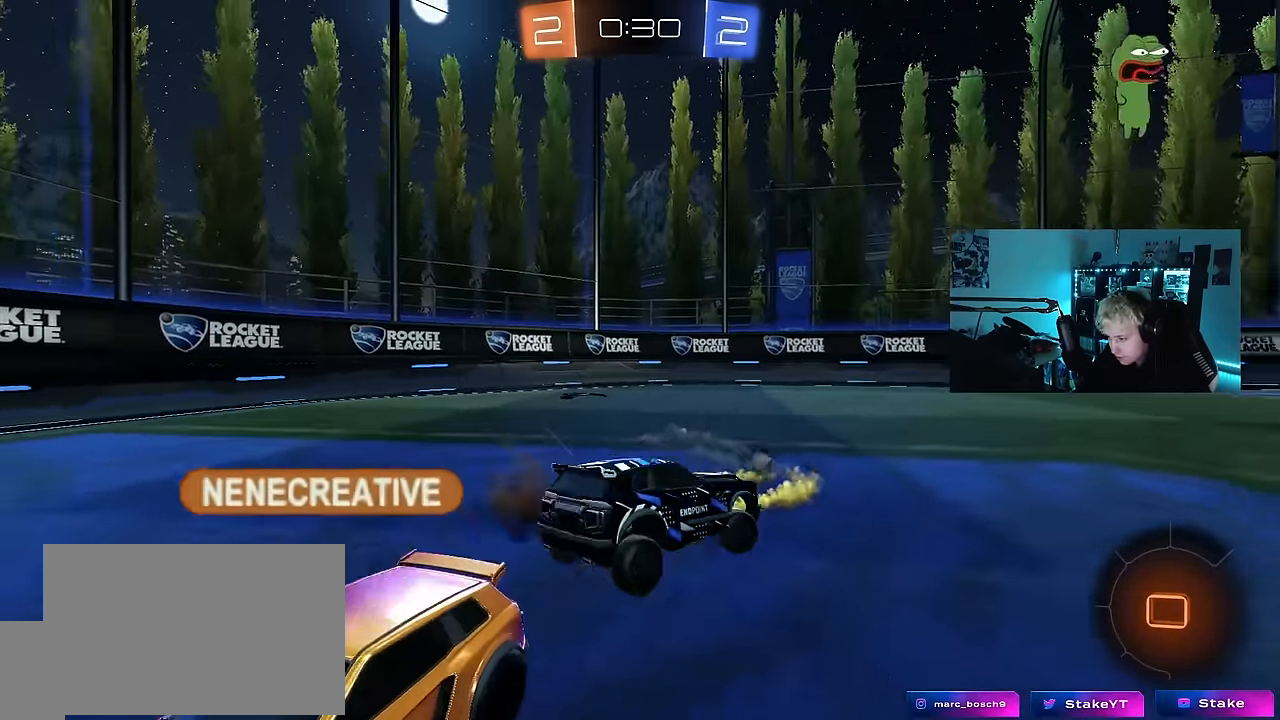
{"keys": ["w"], "mouse_move": "still", "events": [[17, "w", "down"], [67, "shift", "up"], [150, "space", "down"], [350, "space", "up"], [383, "d", "up"]]}
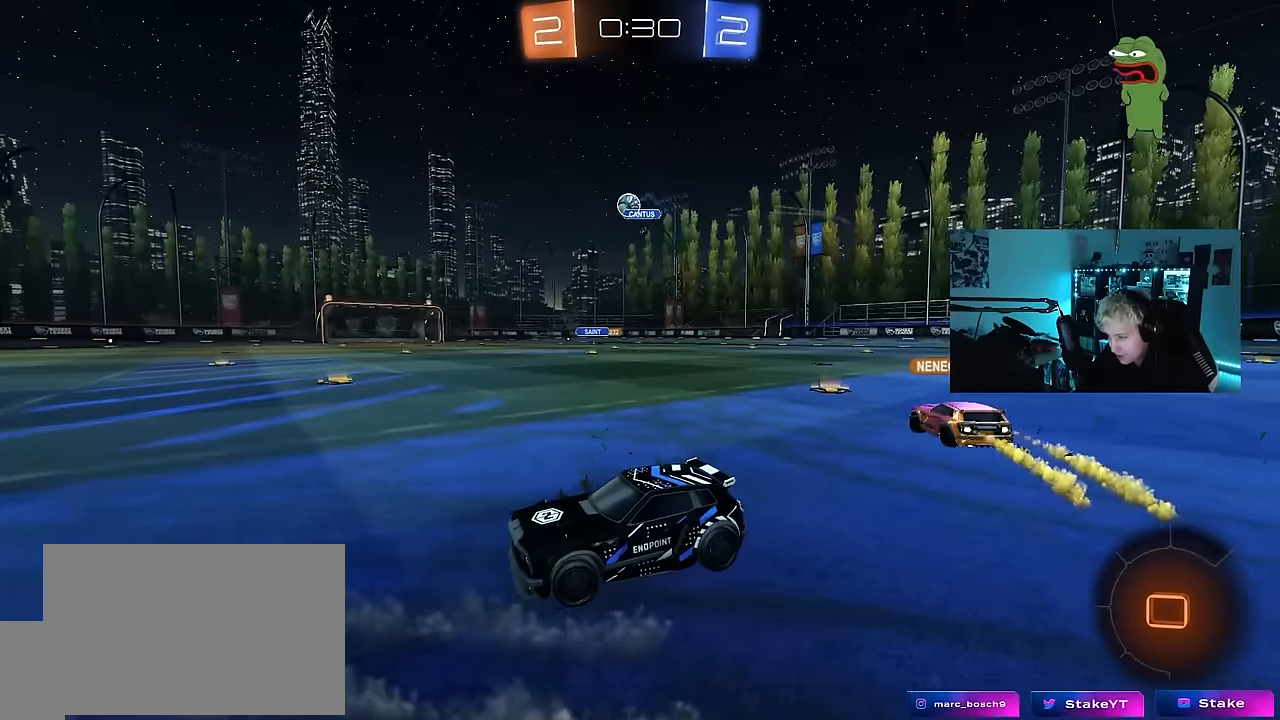
{"keys": ["d", "w"], "mouse_move": "still", "events": [[33, "d", "down"]]}
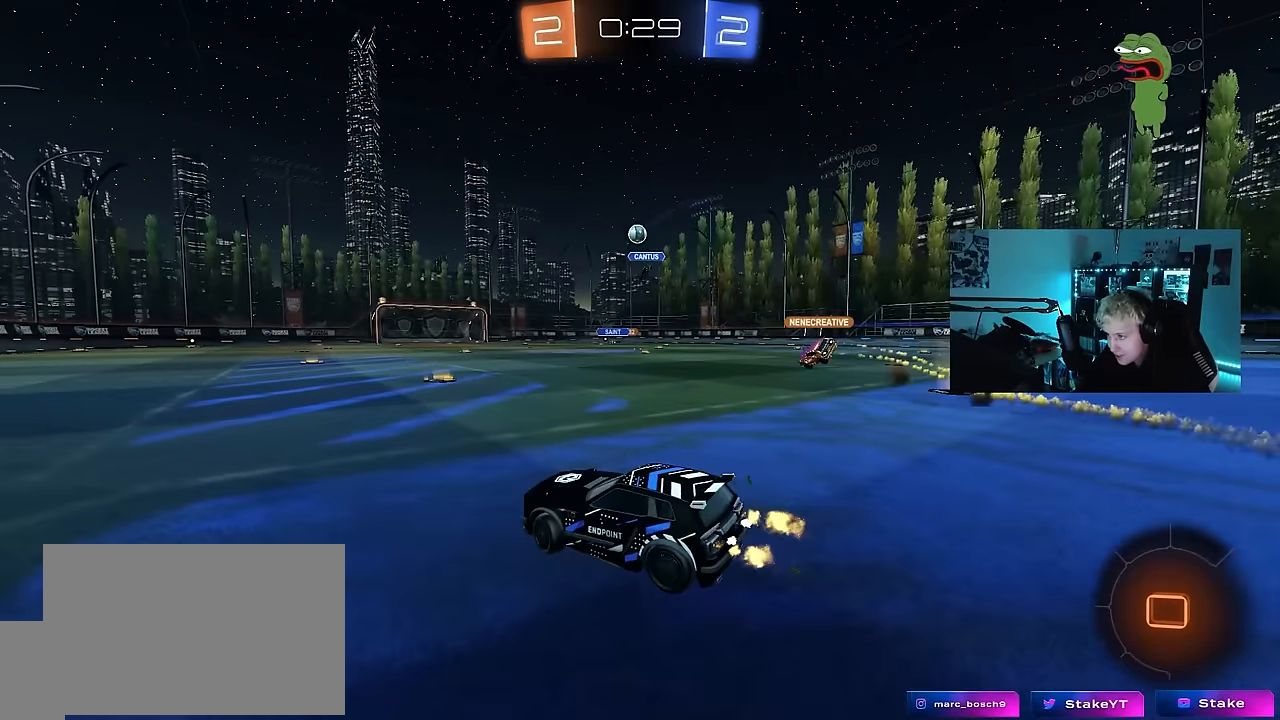
{"keys": ["w"], "mouse_move": "still", "events": [[233, "d", "up"]]}
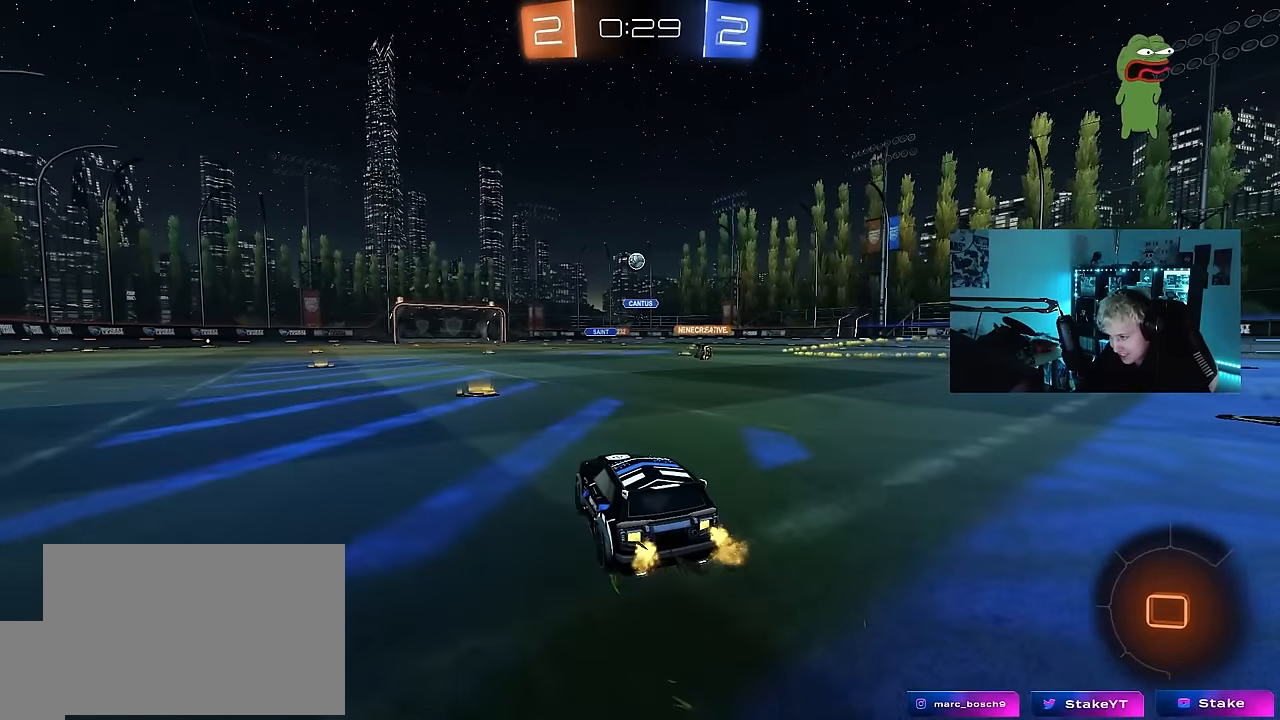
{"keys": ["a", "w"], "mouse_move": "still", "events": [[150, "a", "down"], [300, "a", "up"], [350, "a", "down"]]}
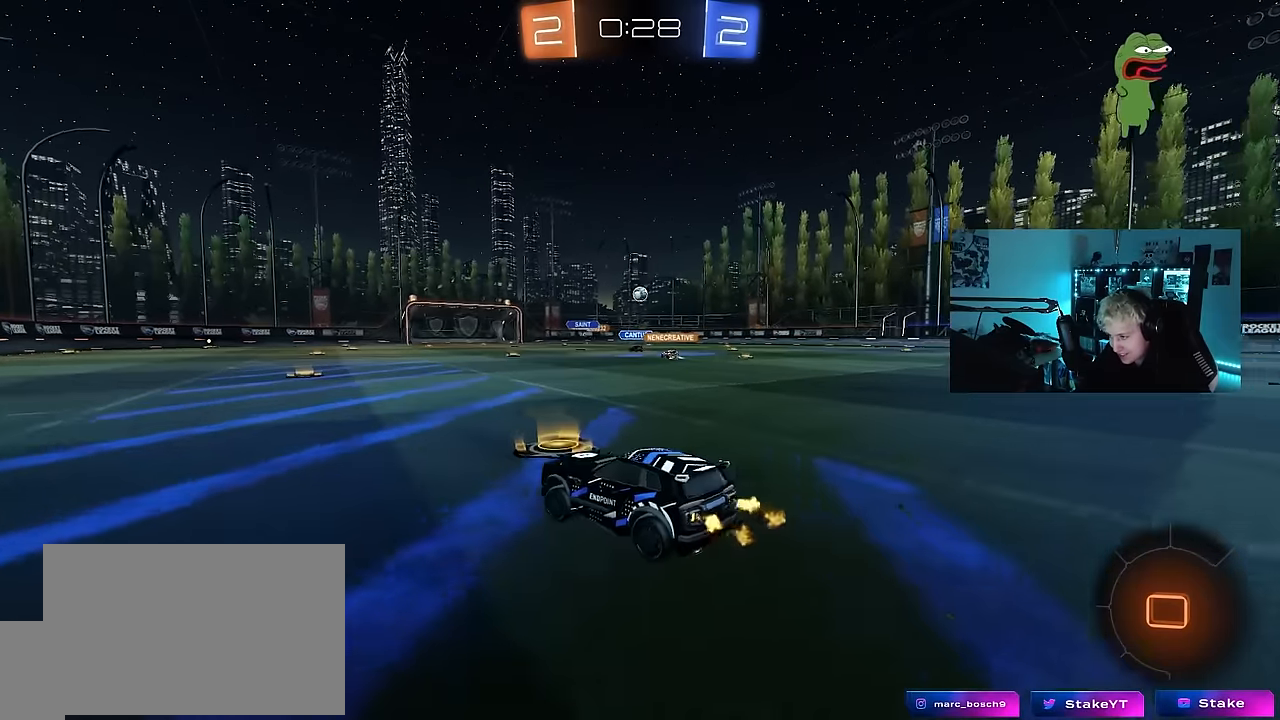
{"keys": ["a", "s", "shift", "space"], "mouse_move": "still", "events": [[83, "a", "up"], [83, "d", "down"], [166, "a", "down"], [166, "d", "up"], [166, "shift", "down"], [266, "s", "down"], [266, "w", "up"], [366, "space", "down"]]}
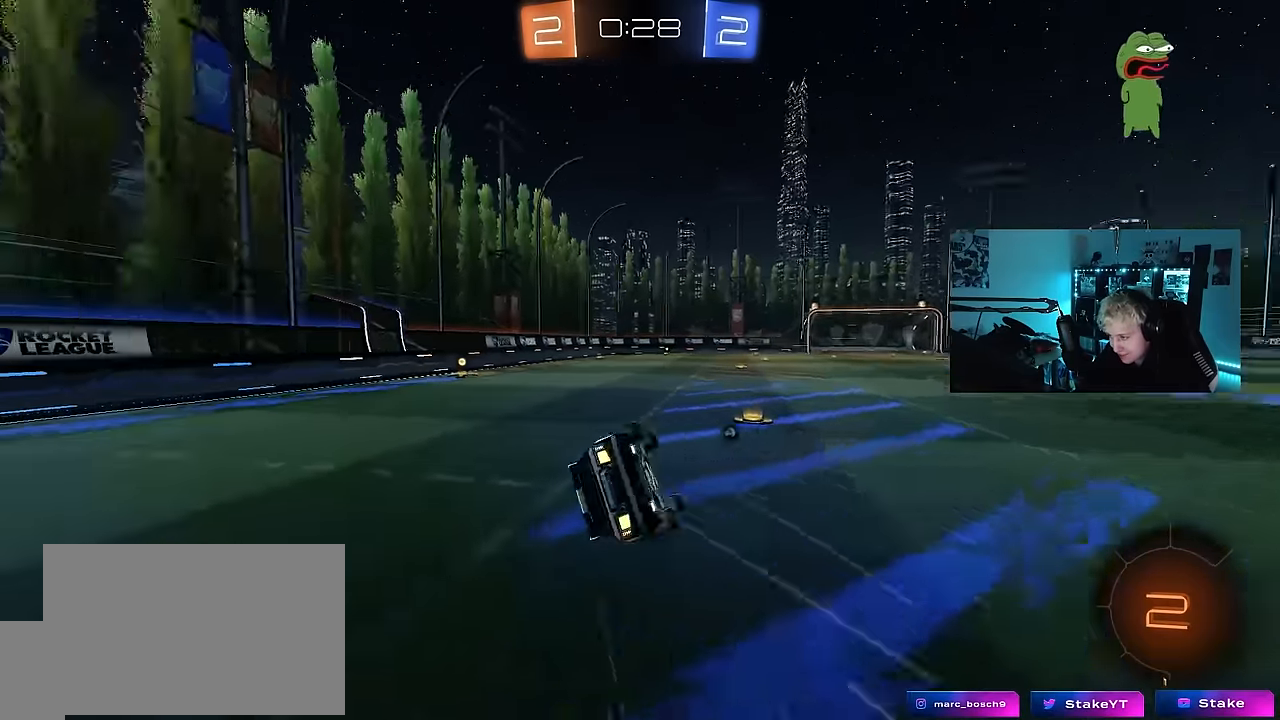
{"keys": ["a", "shift"], "mouse_move": "up", "events": [[100, "space", "up"], [183, "s", "up"], [333, "s", "down"], [416, "s", "up"]]}
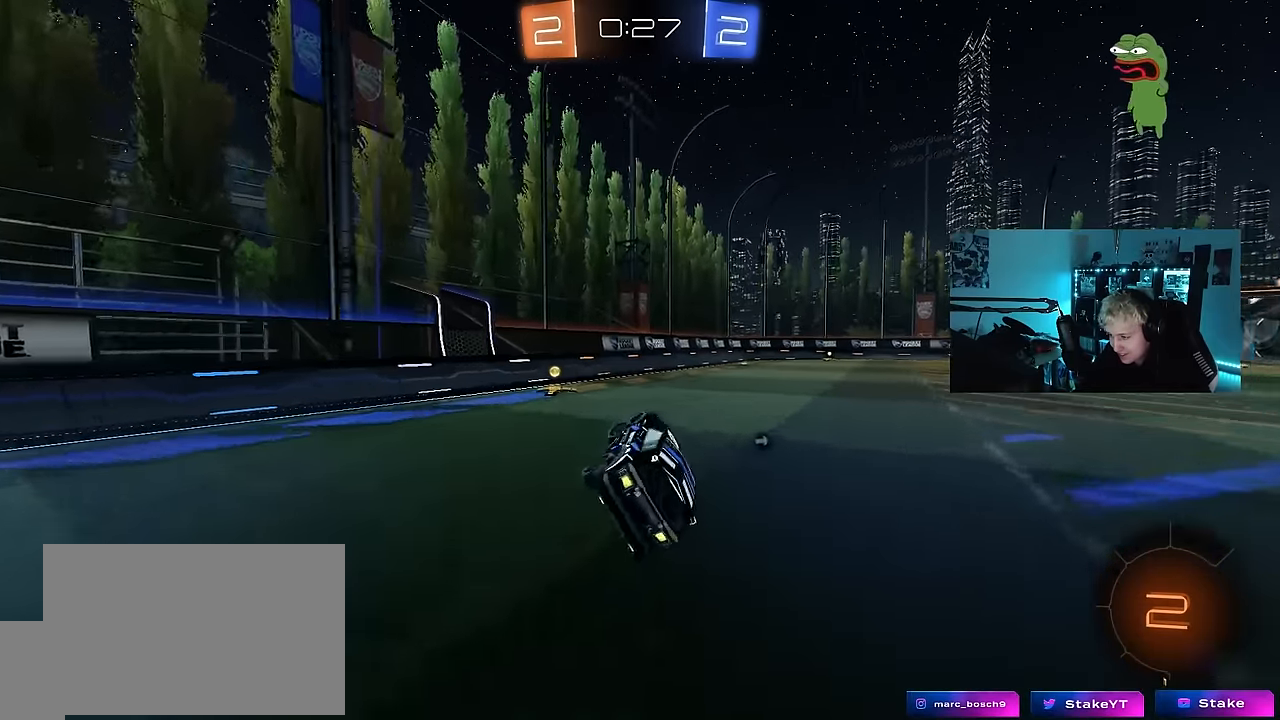
{"keys": ["w"], "mouse_move": "still", "events": [[16, "shift", "up"], [150, "a", "up"], [150, "space", "down"], [200, "a", "down"], [250, "w", "down"], [300, "space", "up"], [483, "a", "up"]]}
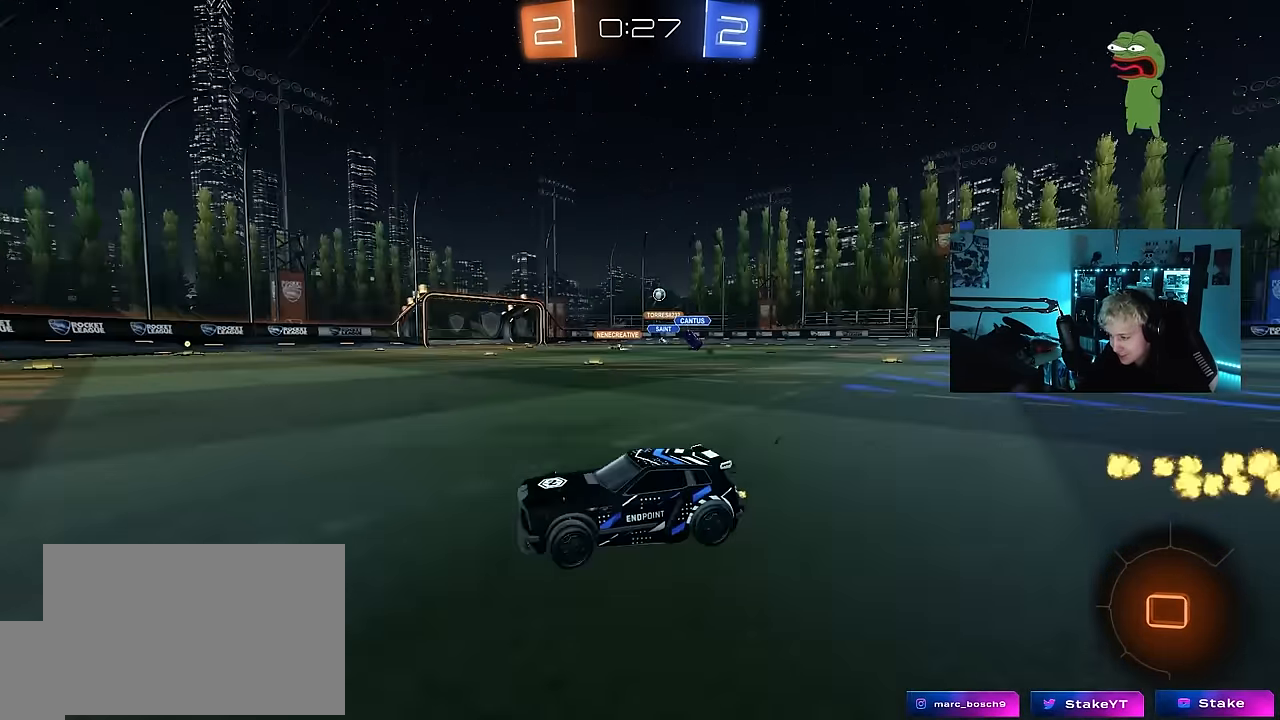
{"keys": ["d", "w"], "mouse_move": "still", "events": [[33, "d", "down"], [83, "shift", "down"], [216, "shift", "up"], [316, "shift", "down"], [400, "shift", "up"]]}
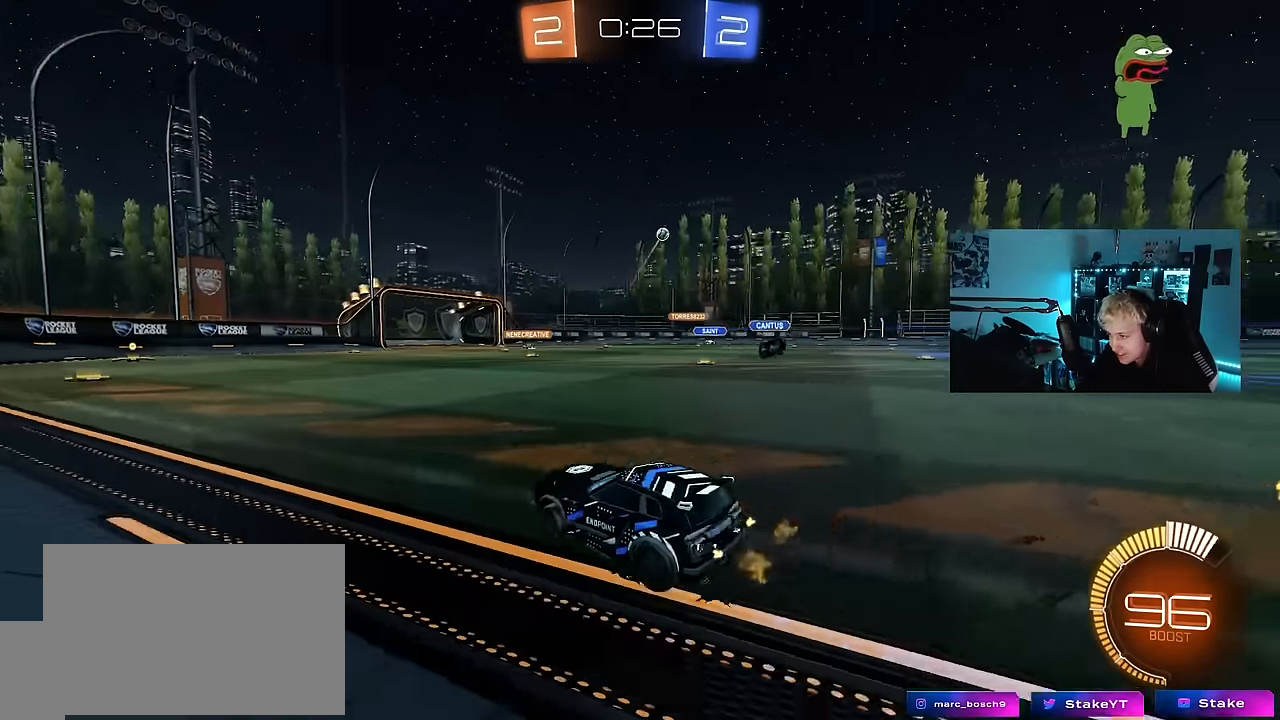
{"keys": ["d", "w"], "mouse_move": "still", "events": [[50, "d", "up"], [416, "d", "down"]]}
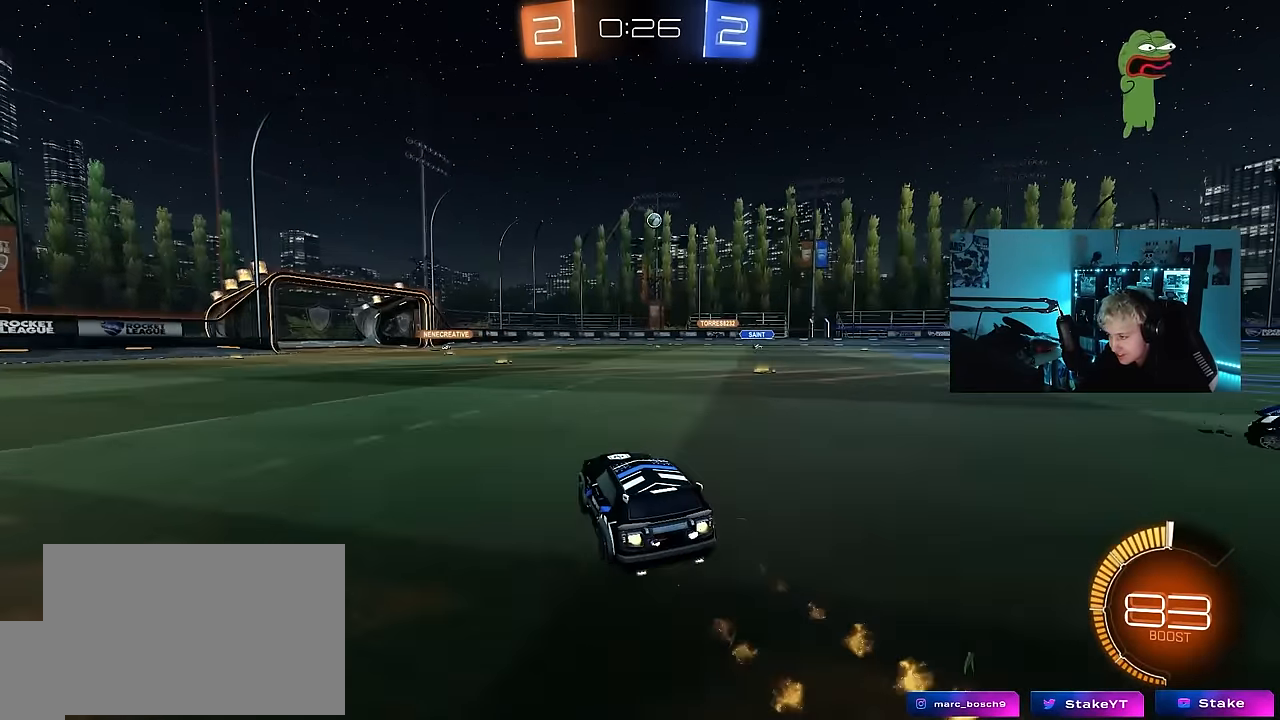
{"keys": ["w"], "mouse_move": "still", "events": [[66, "d", "up"], [116, "a", "down"], [300, "a", "up"]]}
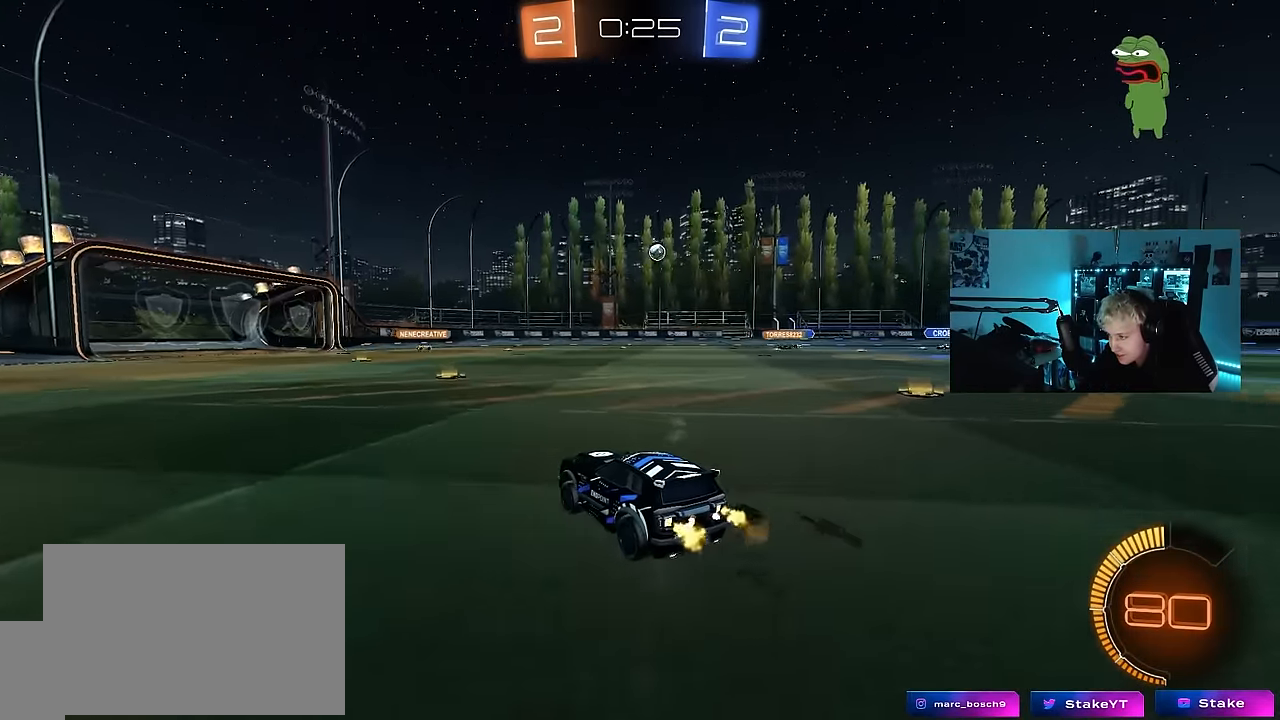
{"keys": ["w"], "mouse_move": "still", "events": []}
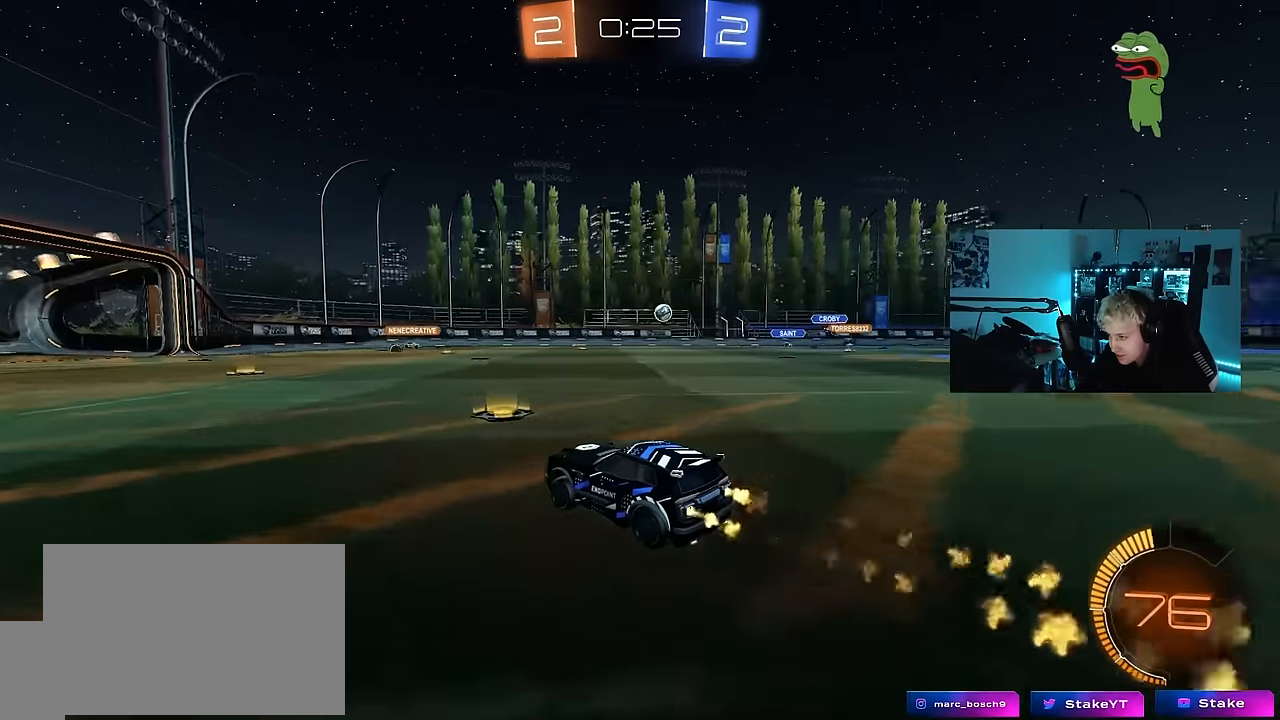
{"keys": ["w"], "mouse_move": "still", "events": [[50, "a", "down"], [416, "a", "up"]]}
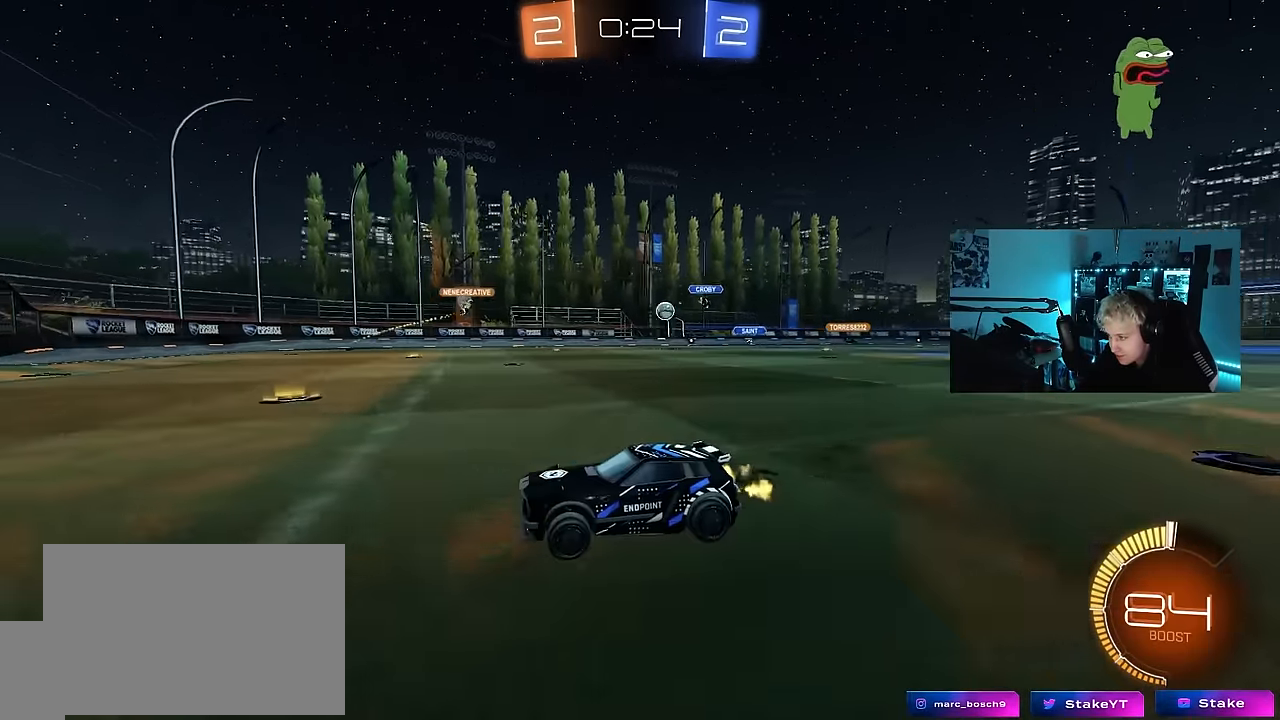
{"keys": ["d", "w"], "mouse_move": "down", "events": [[66, "d", "down"], [333, "d", "up"], [483, "d", "down"]]}
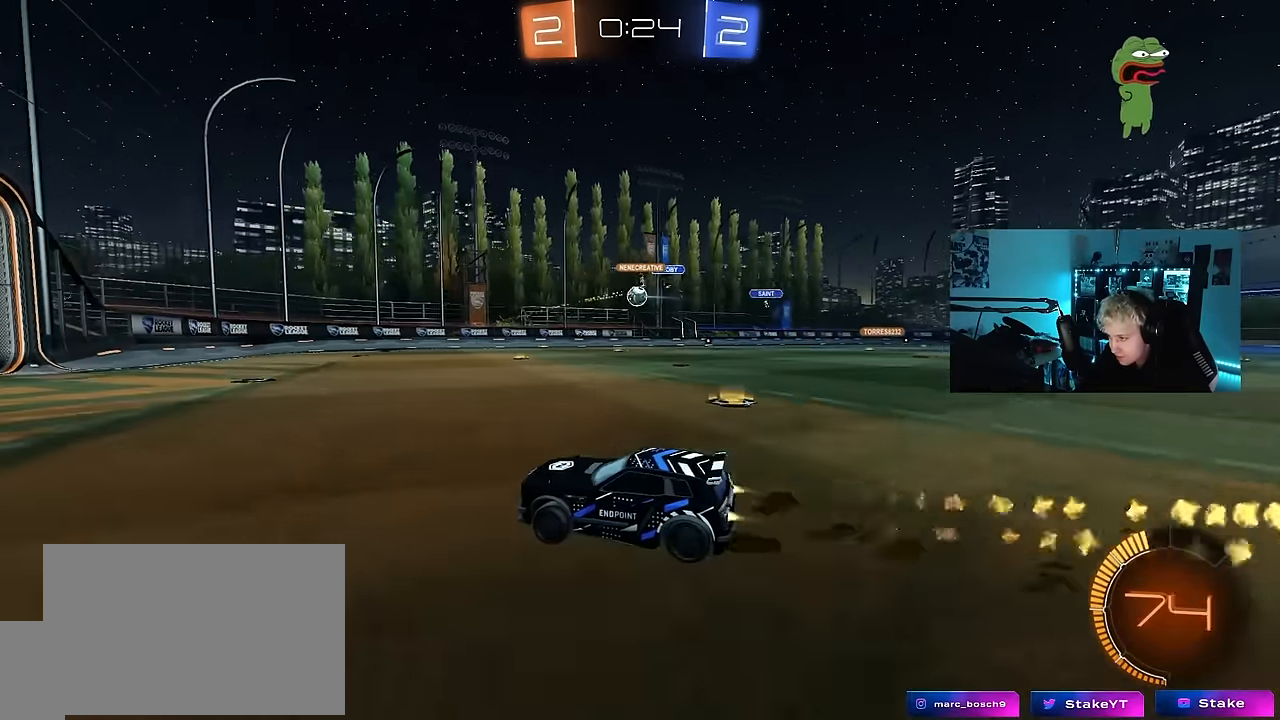
{"keys": ["w"], "mouse_move": "down-left", "events": [[116, "d", "up"], [316, "d", "down"], [400, "d", "up"]]}
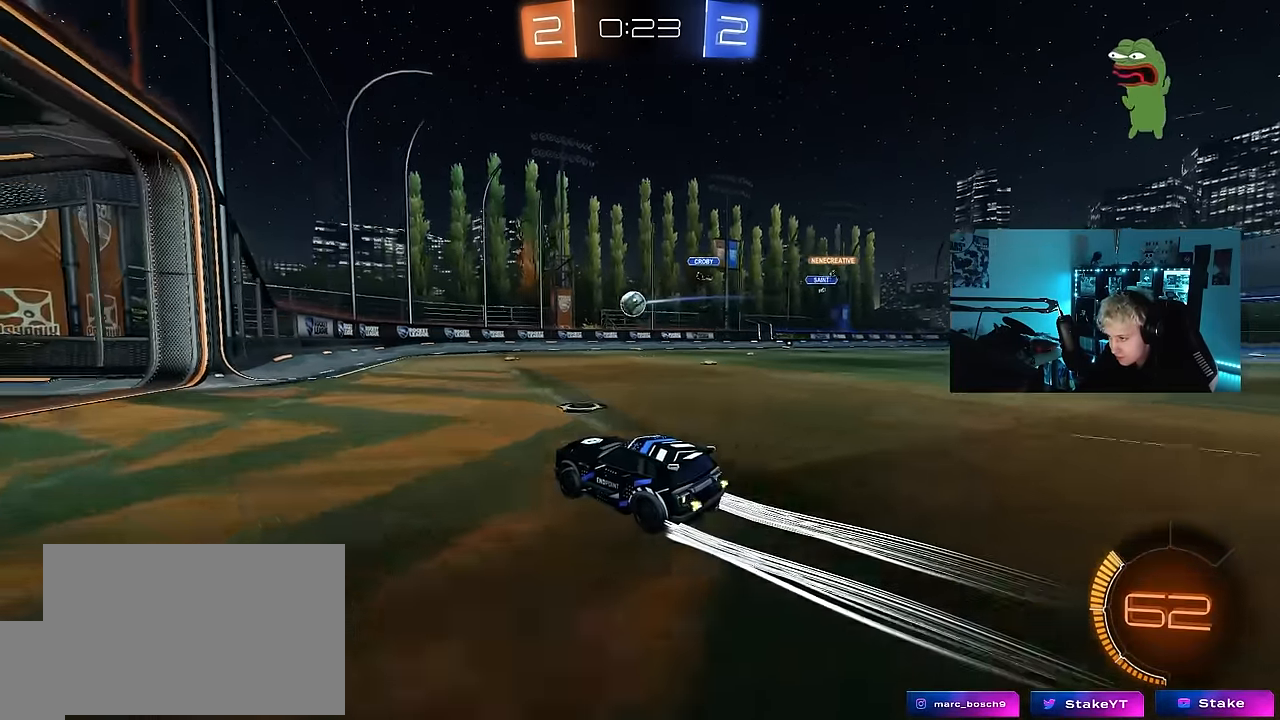
{"keys": [], "mouse_move": "down-left", "events": [[283, "d", "down"], [416, "d", "up"], [416, "w", "up"]]}
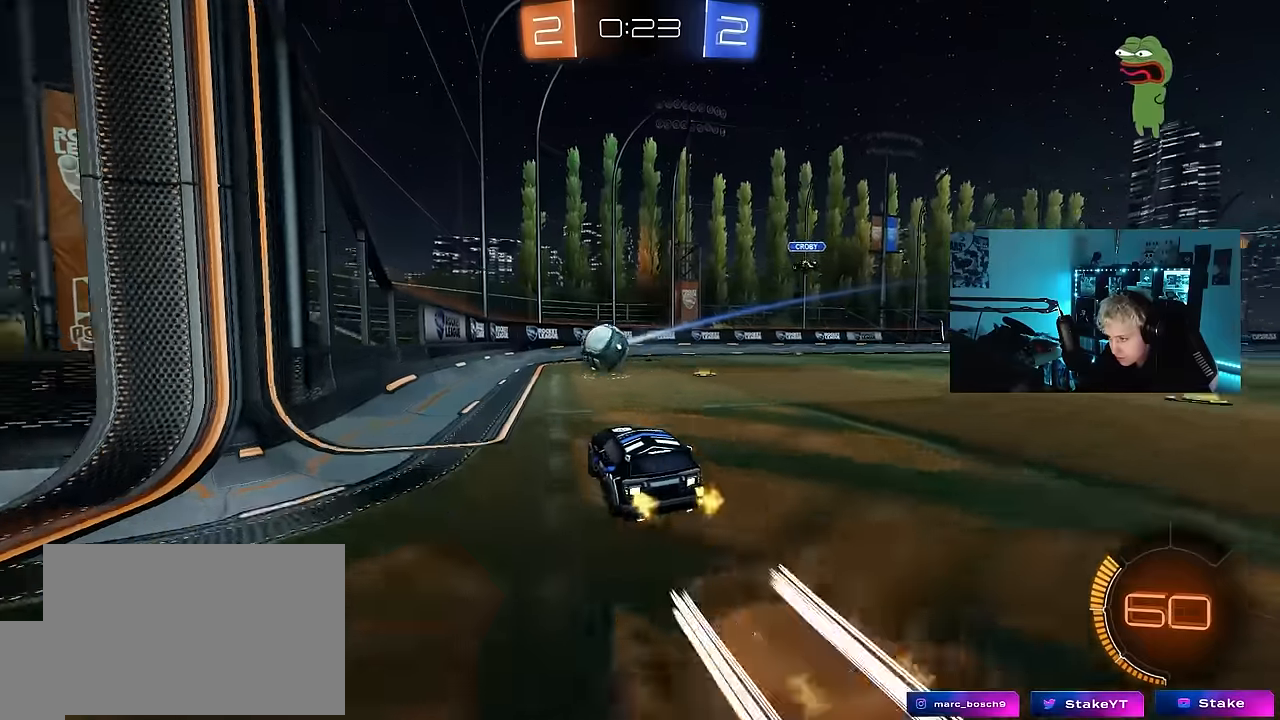
{"keys": ["d", "shift"], "mouse_move": "still", "events": [[16, "s", "down"], [116, "s", "up"], [300, "s", "down"], [350, "d", "down"], [383, "s", "up"], [383, "shift", "down"]]}
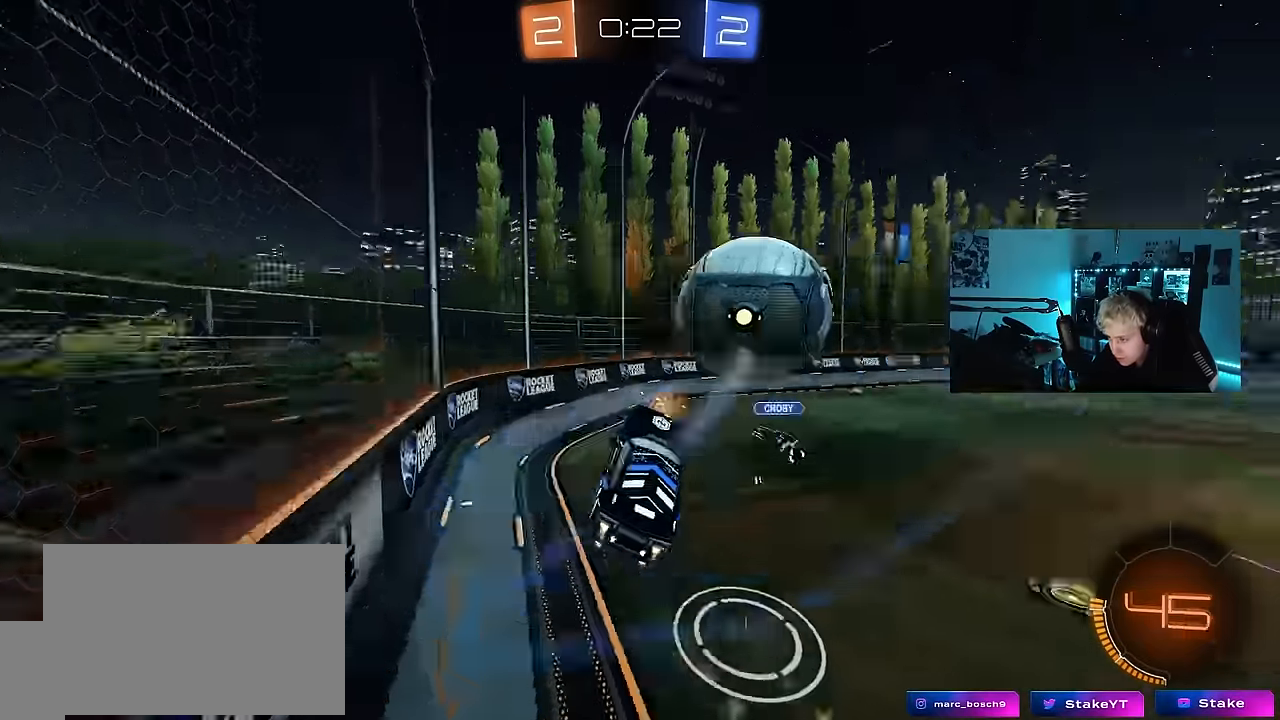
{"keys": ["a", "shift"], "mouse_move": "still", "events": [[33, "w", "down"], [116, "shift", "up"], [400, "shift", "down"], [400, "w", "up"], [450, "d", "up"], [500, "a", "down"]]}
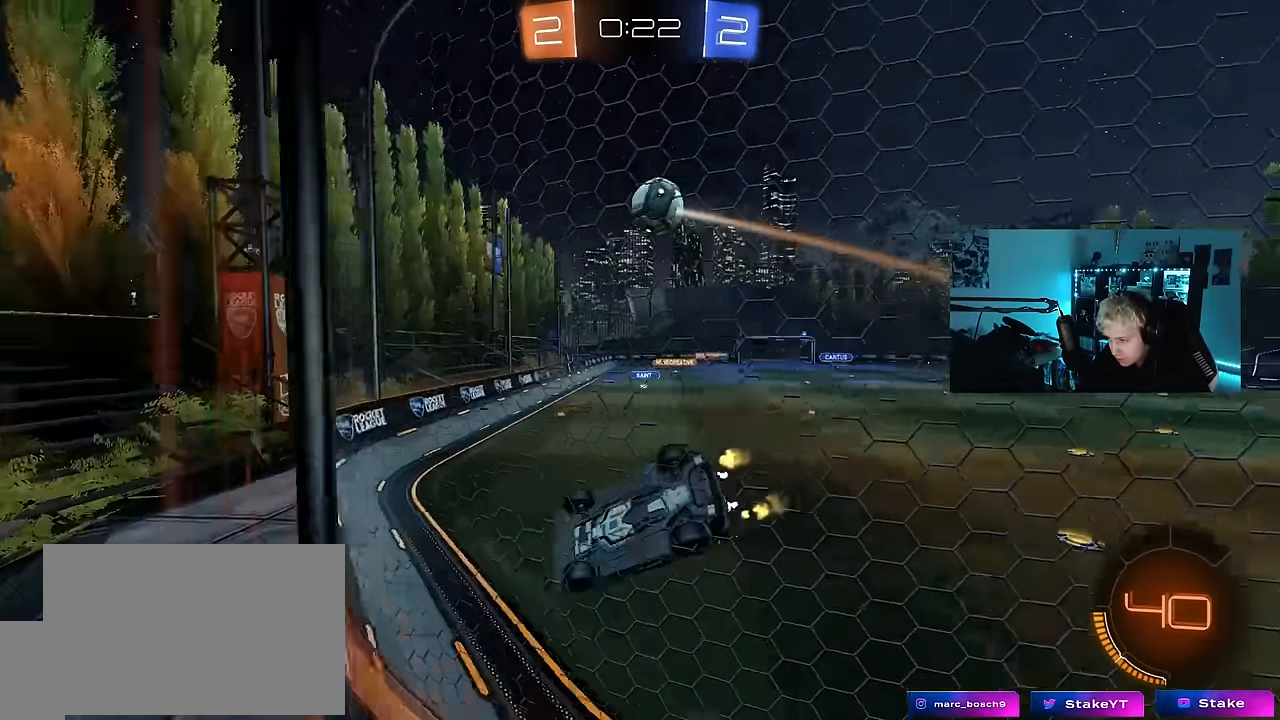
{"keys": ["d", "w"], "mouse_move": "still", "events": [[50, "a", "up"], [50, "shift", "up"], [50, "w", "down"], [333, "d", "down"]]}
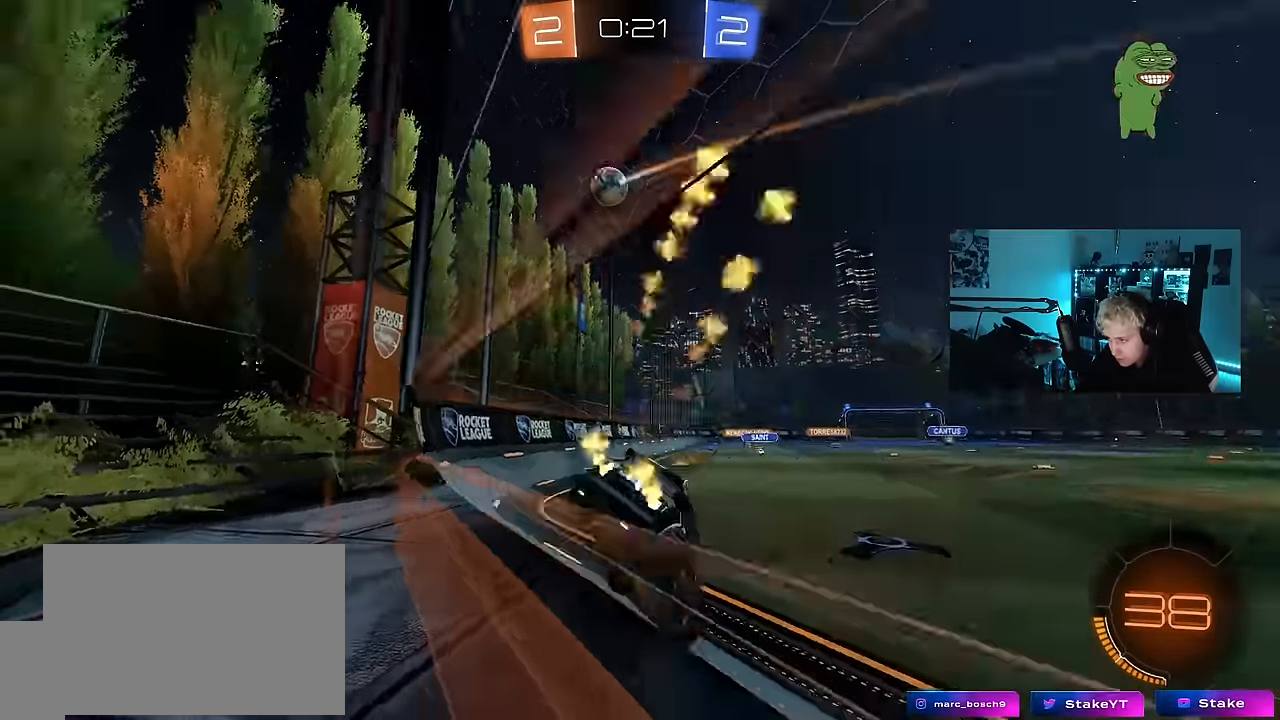
{"keys": ["d", "s"], "mouse_move": "down-left", "events": [[16, "d", "up"], [300, "w", "up"], [383, "a", "down"], [383, "s", "down"], [433, "a", "up"], [433, "d", "down"]]}
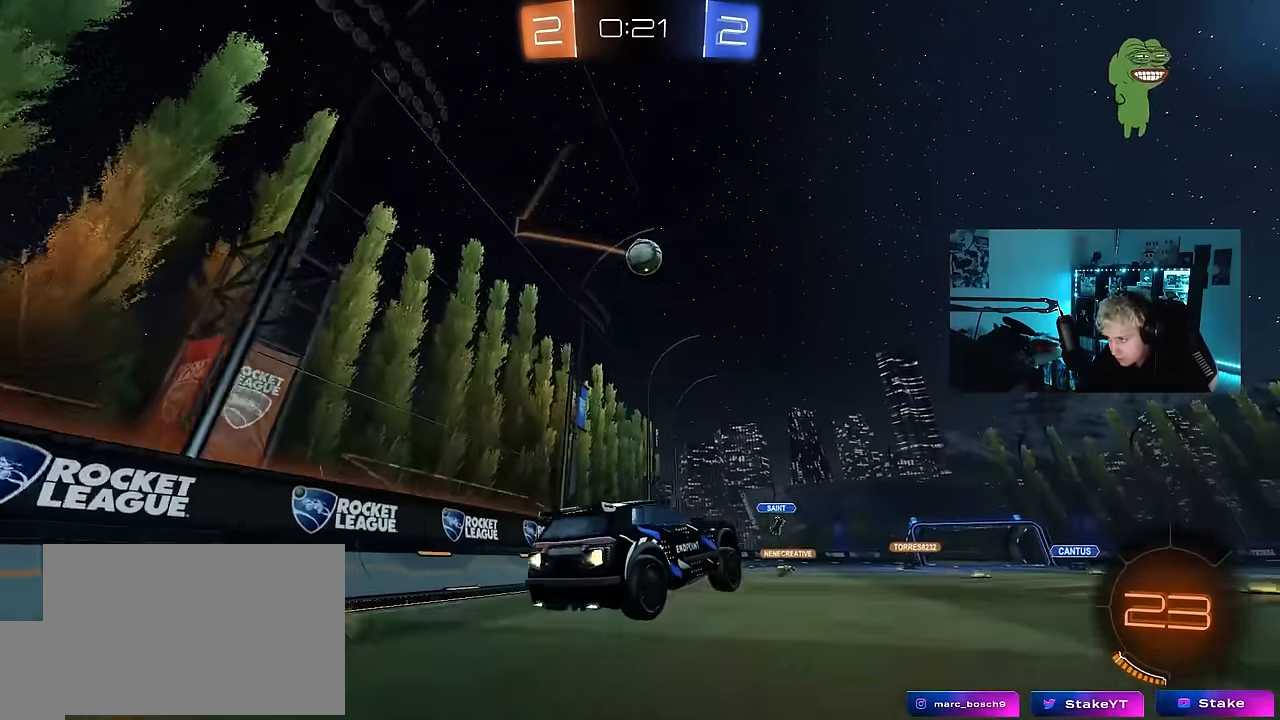
{"keys": ["w"], "mouse_move": "still", "events": [[83, "d", "up"], [83, "s", "up"], [166, "a", "down"], [166, "s", "down"], [266, "a", "up"], [266, "d", "down"], [266, "s", "up"], [266, "shift", "down"], [366, "a", "down"], [366, "d", "up"], [366, "shift", "up"], [400, "w", "down"], [500, "a", "up"]]}